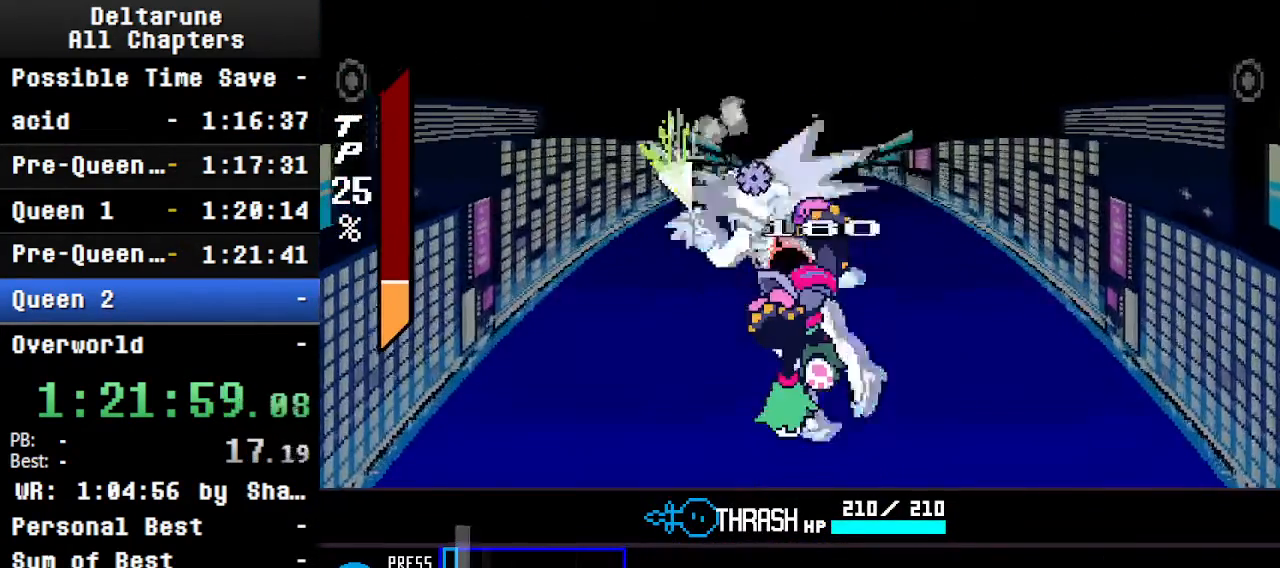
Gameplay with keyboard; each line is a JSON object with the keys held at the frame after it. "events" lists presses ("down") and releases ("up") of "c", "ctrl", "down", "left", "return", "right", "shift", "up", "x" and "z" between this image and that frame as [ms after this image, input, new state], when the widget could be followed in between. No other keys are recorded. Mouse input is not recorded.
{"keys": ["ctrl", "return", "shift"], "events": [[300, "return", "down"], [300, "z", "down"], [466, "z", "up"]]}
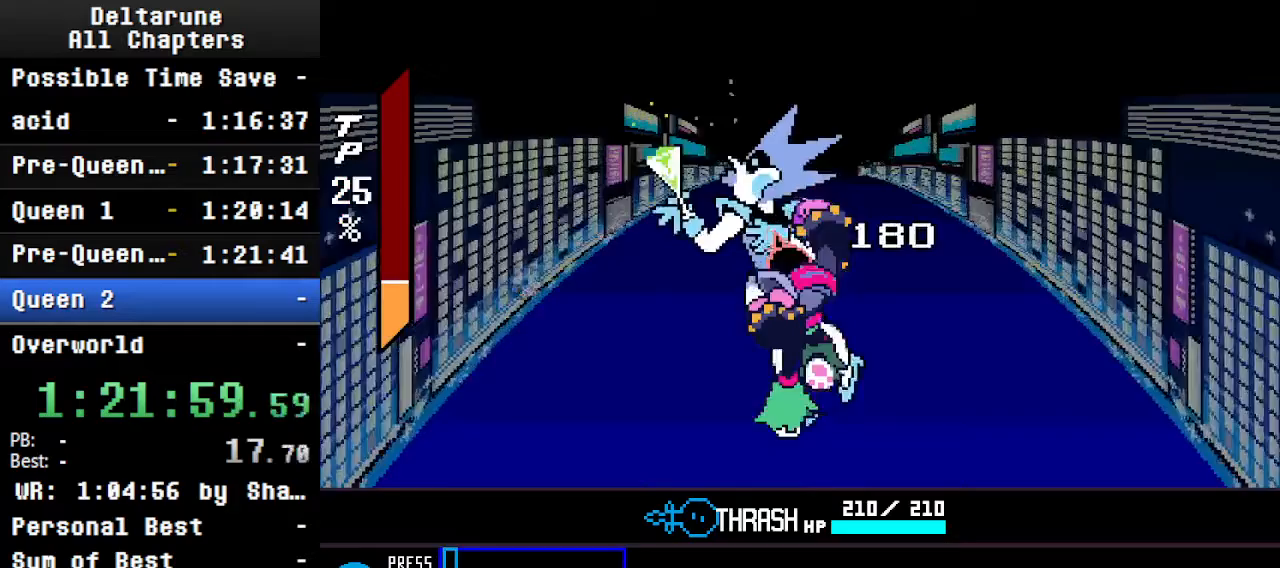
{"keys": ["ctrl", "shift"], "events": [[166, "return", "up"], [166, "z", "down"], [266, "return", "down"], [366, "z", "up"], [466, "return", "up"]]}
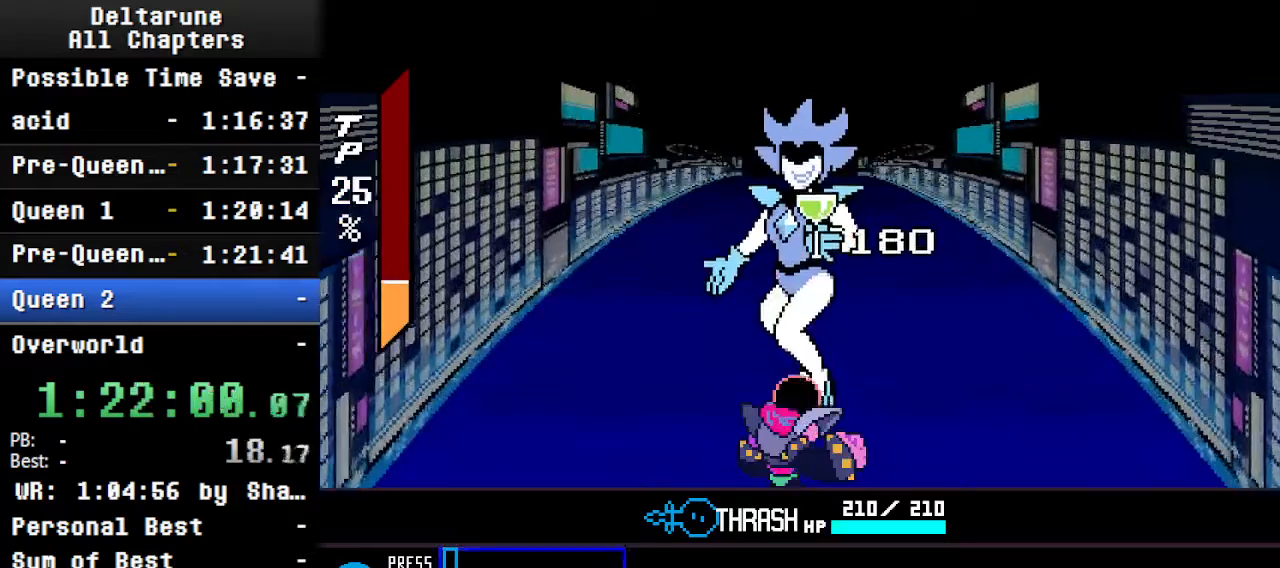
{"keys": ["ctrl", "return", "shift", "z"], "events": [[66, "z", "down"], [100, "return", "down"], [200, "z", "up"], [300, "return", "up"], [333, "z", "down"], [400, "return", "down"]]}
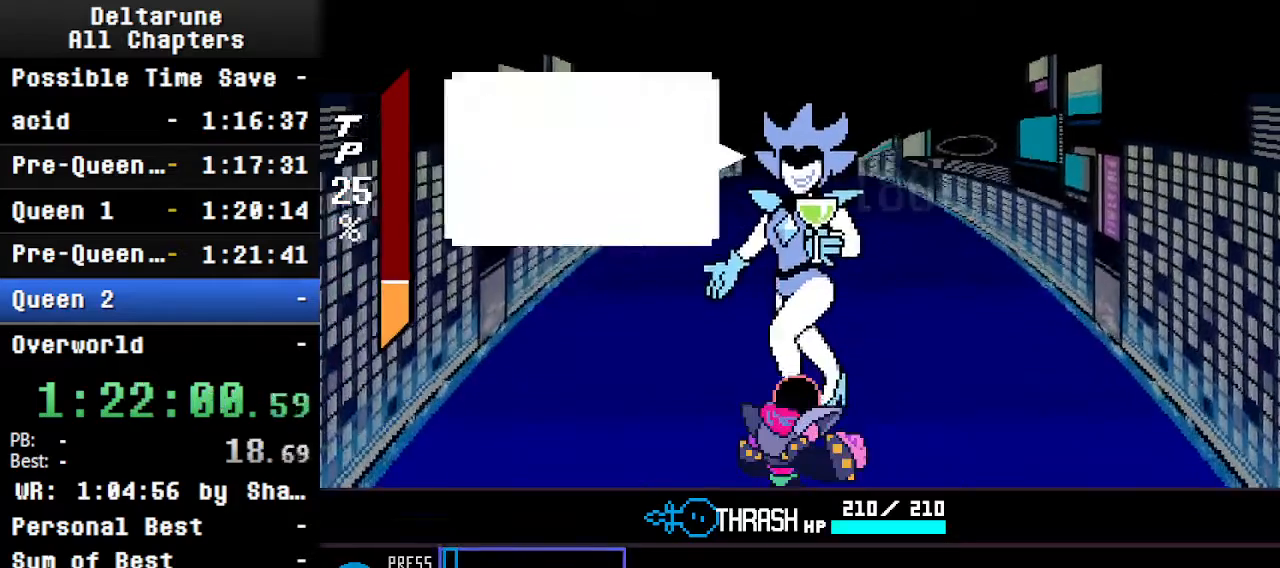
{"keys": ["ctrl", "return", "shift", "z"], "events": [[33, "z", "up"], [133, "return", "up"], [233, "z", "down"], [266, "return", "down"], [366, "return", "up"], [366, "z", "up"], [466, "return", "down"], [466, "z", "down"]]}
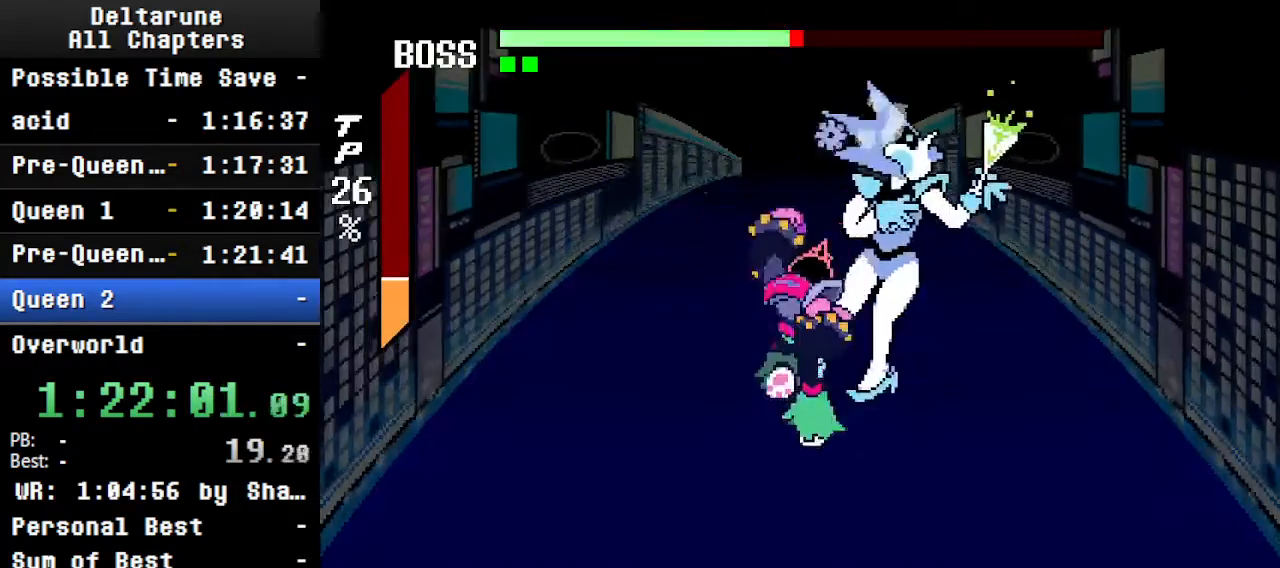
{"keys": ["ctrl", "shift"], "events": [[66, "return", "up"], [100, "z", "up"]]}
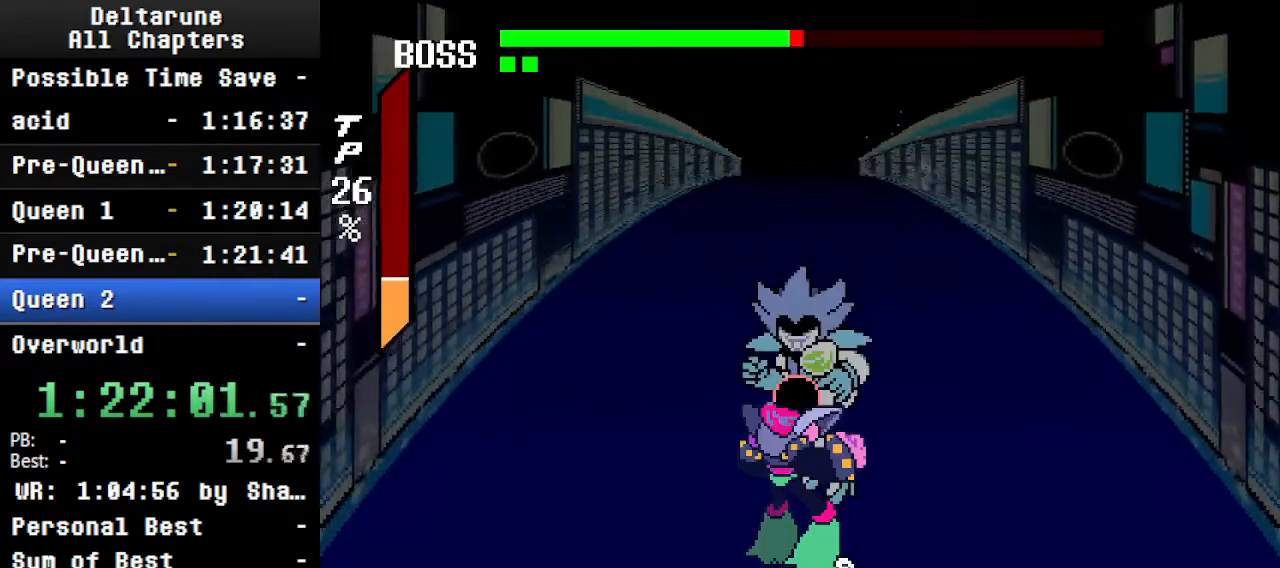
{"keys": ["ctrl", "shift"], "events": [[233, "down", "down"], [366, "down", "up"]]}
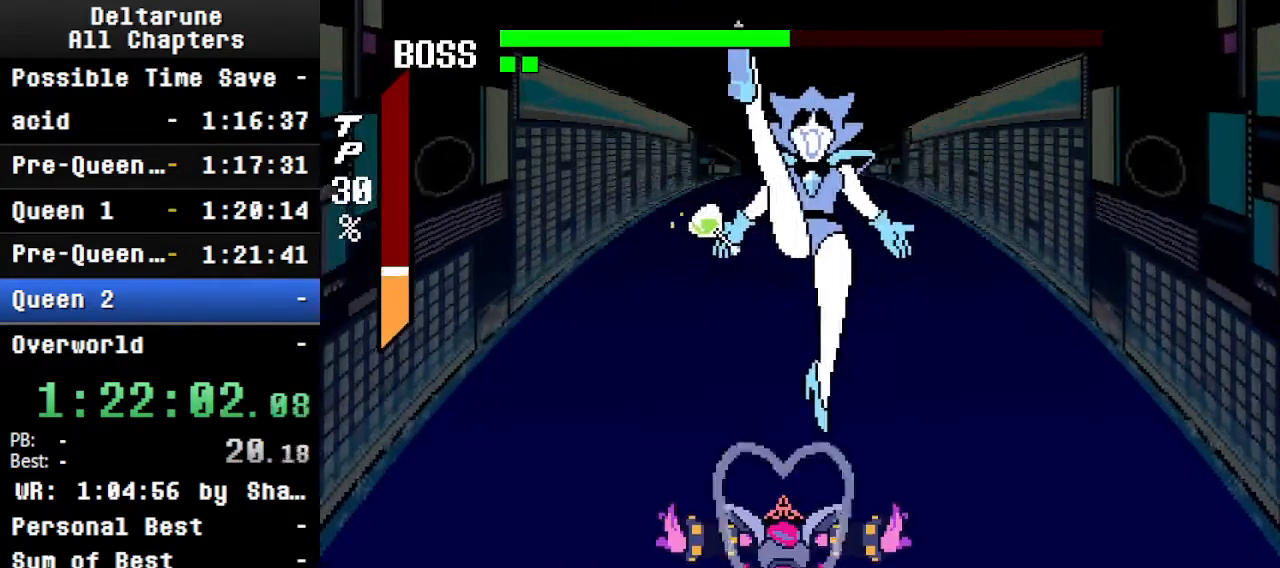
{"keys": ["ctrl", "shift", "z"], "events": [[433, "z", "down"]]}
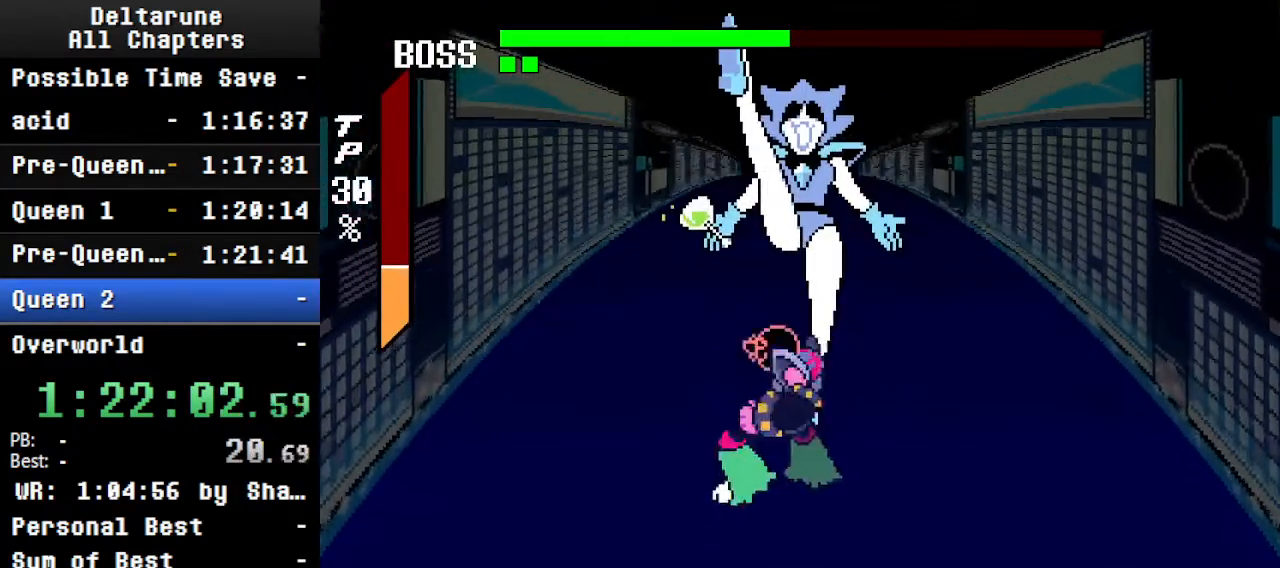
{"keys": ["ctrl", "shift"], "events": [[33, "z", "up"], [333, "z", "down"], [433, "z", "up"]]}
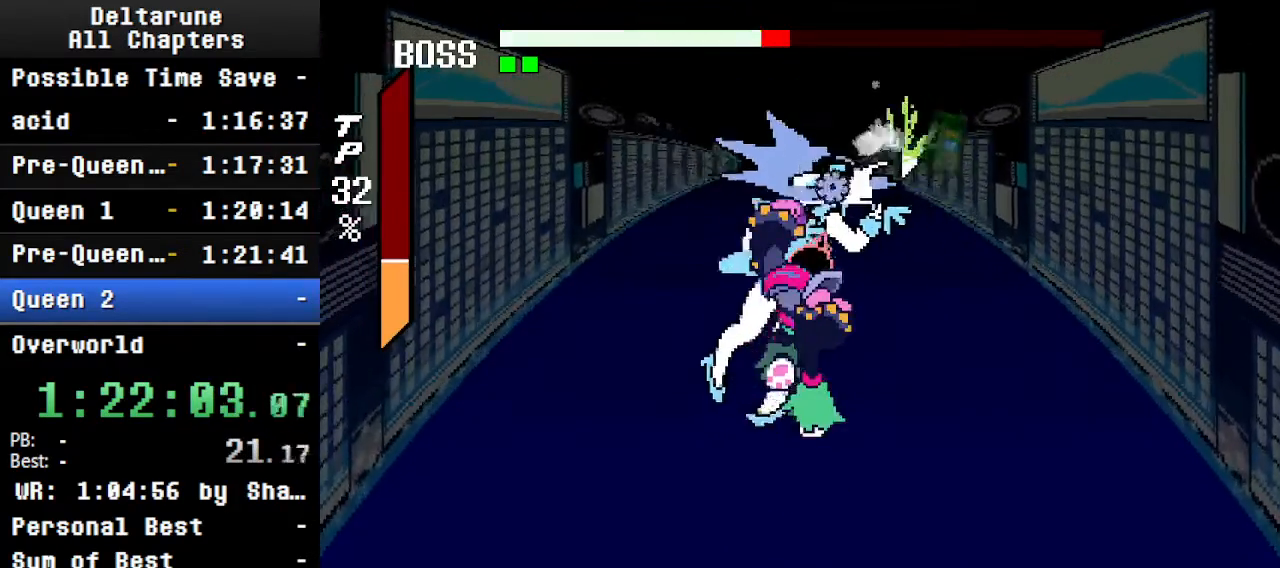
{"keys": ["ctrl", "shift"], "events": [[266, "z", "down"], [366, "z", "up"]]}
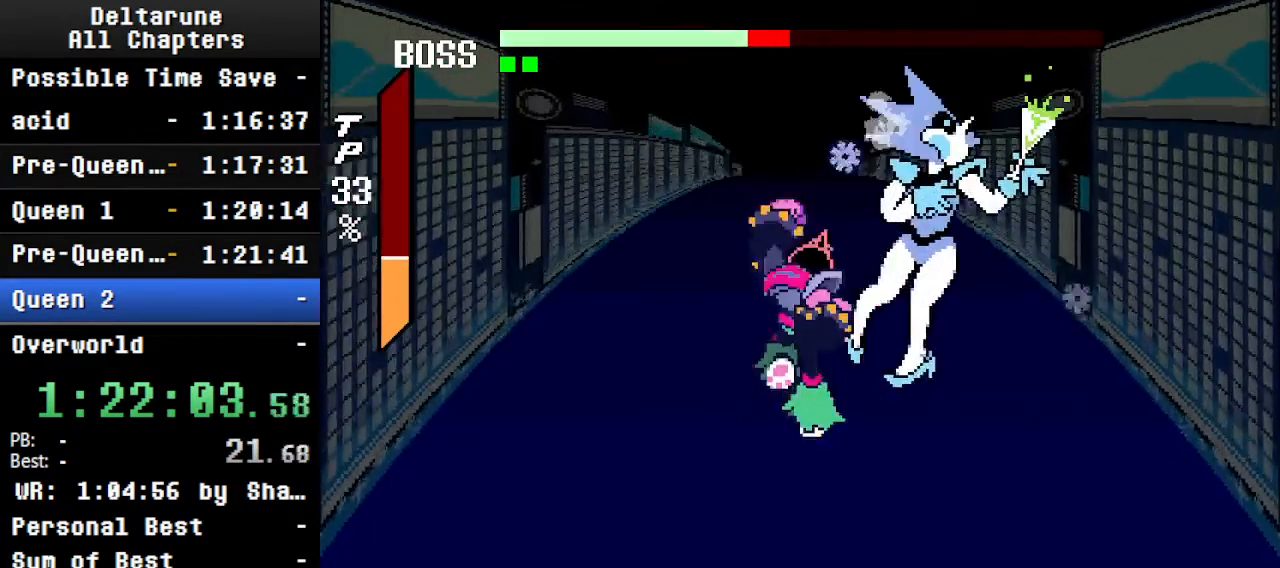
{"keys": ["ctrl", "shift"], "events": []}
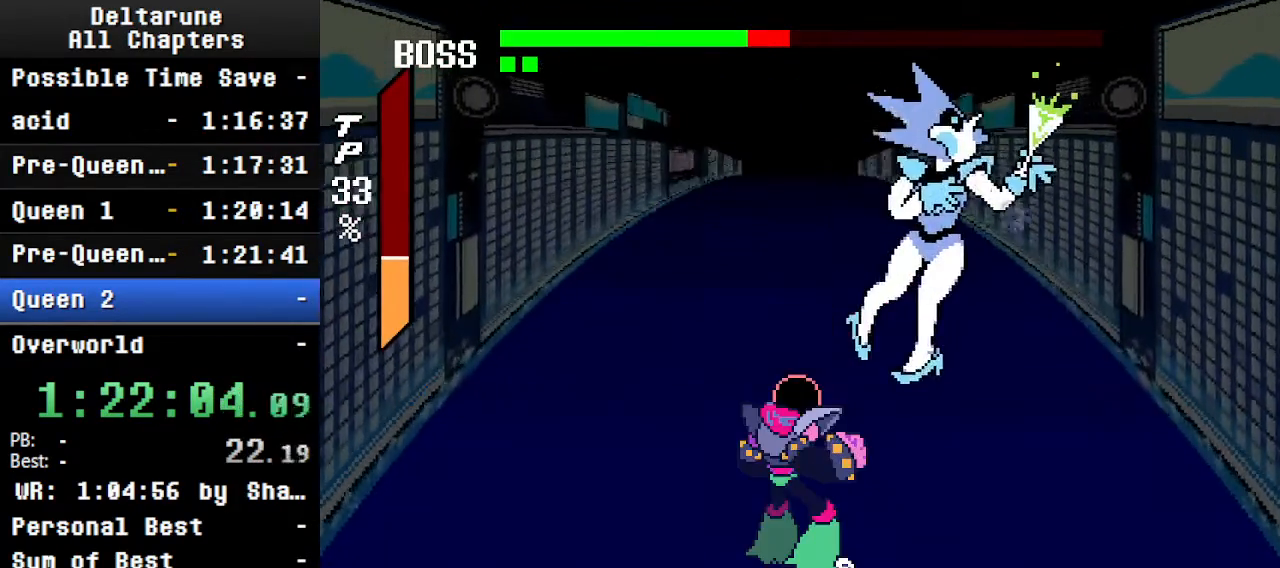
{"keys": ["ctrl", "shift"], "events": []}
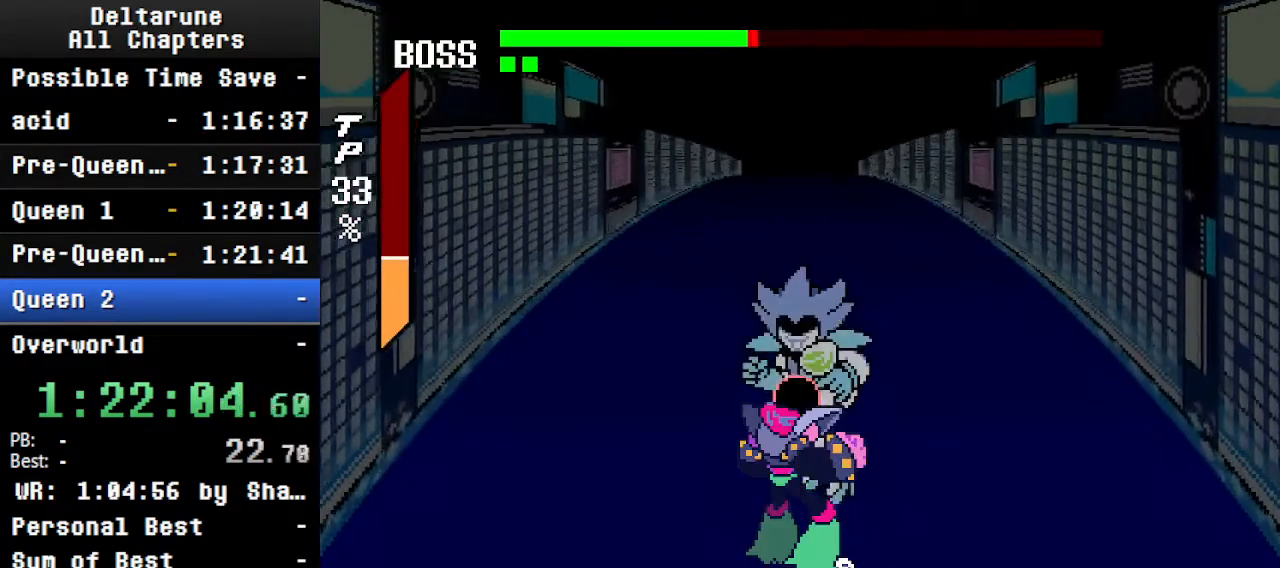
{"keys": ["ctrl", "shift"], "events": [[33, "down", "down"], [433, "down", "up"]]}
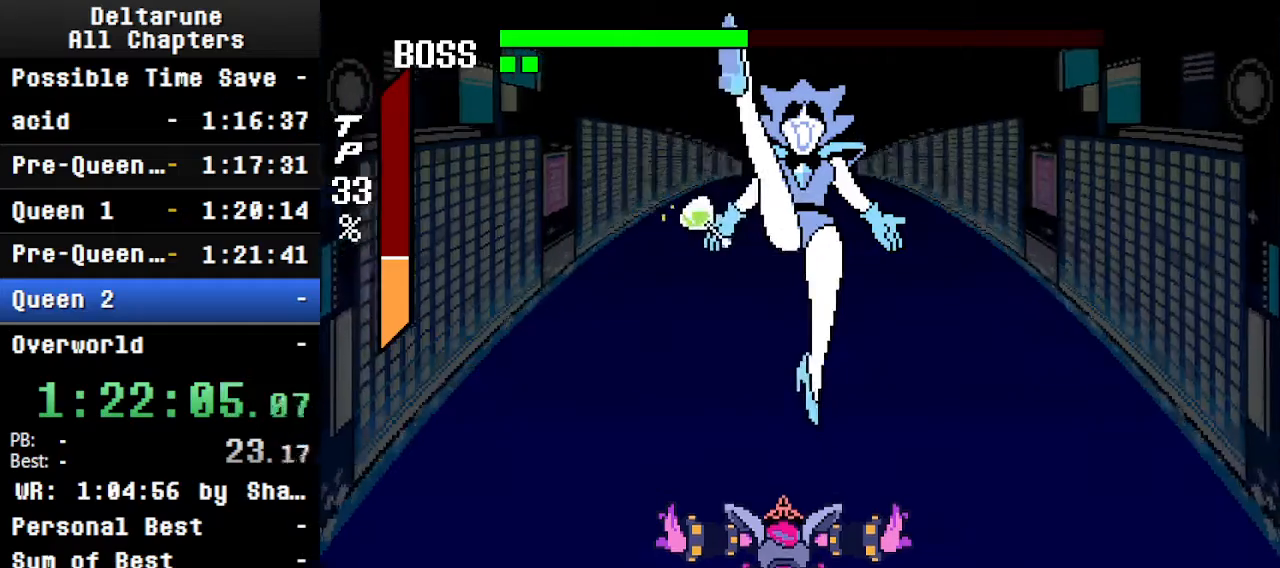
{"keys": ["ctrl", "shift"], "events": [[300, "z", "down"], [400, "z", "up"]]}
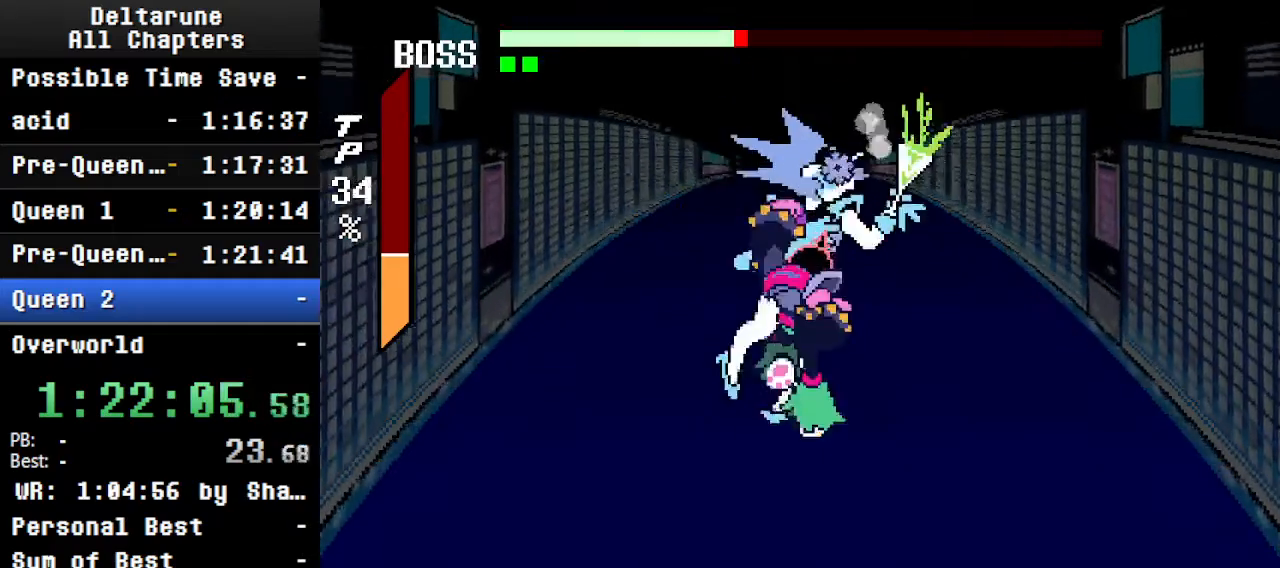
{"keys": ["ctrl", "shift"], "events": [[233, "z", "down"], [400, "z", "up"]]}
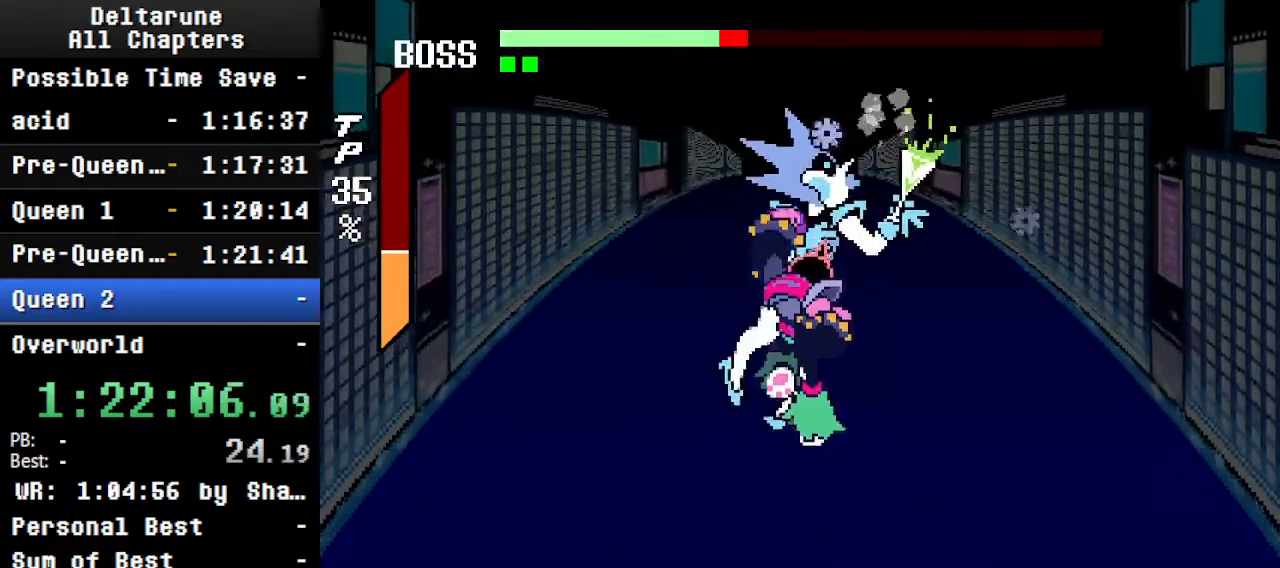
{"keys": ["ctrl", "shift"], "events": [[166, "z", "down"], [300, "z", "up"]]}
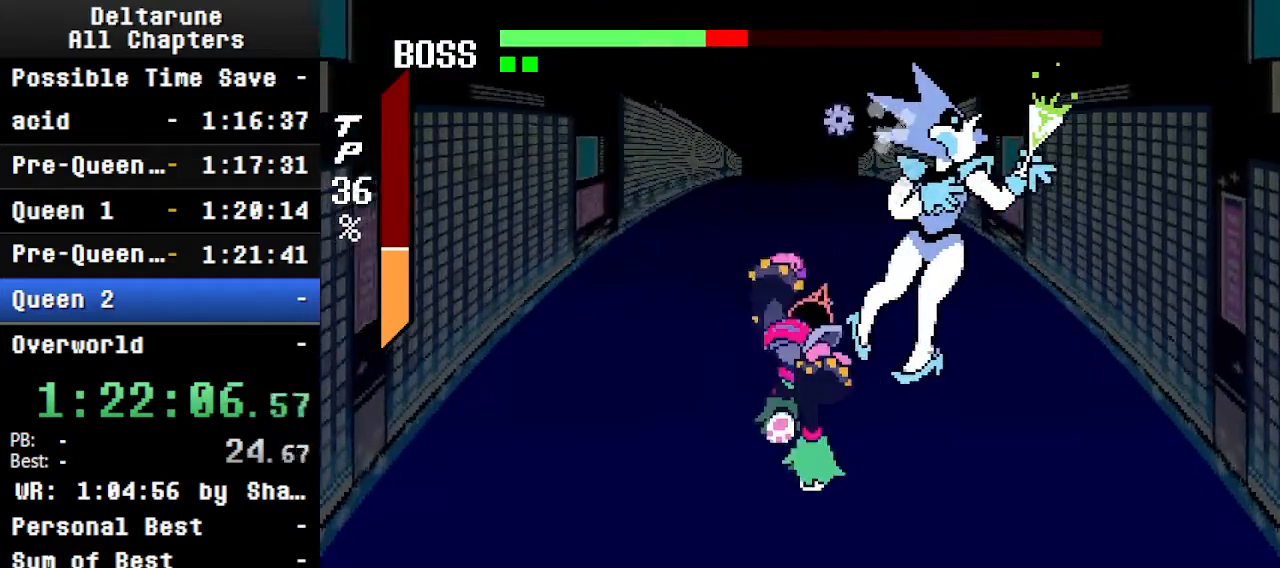
{"keys": ["ctrl", "shift"], "events": []}
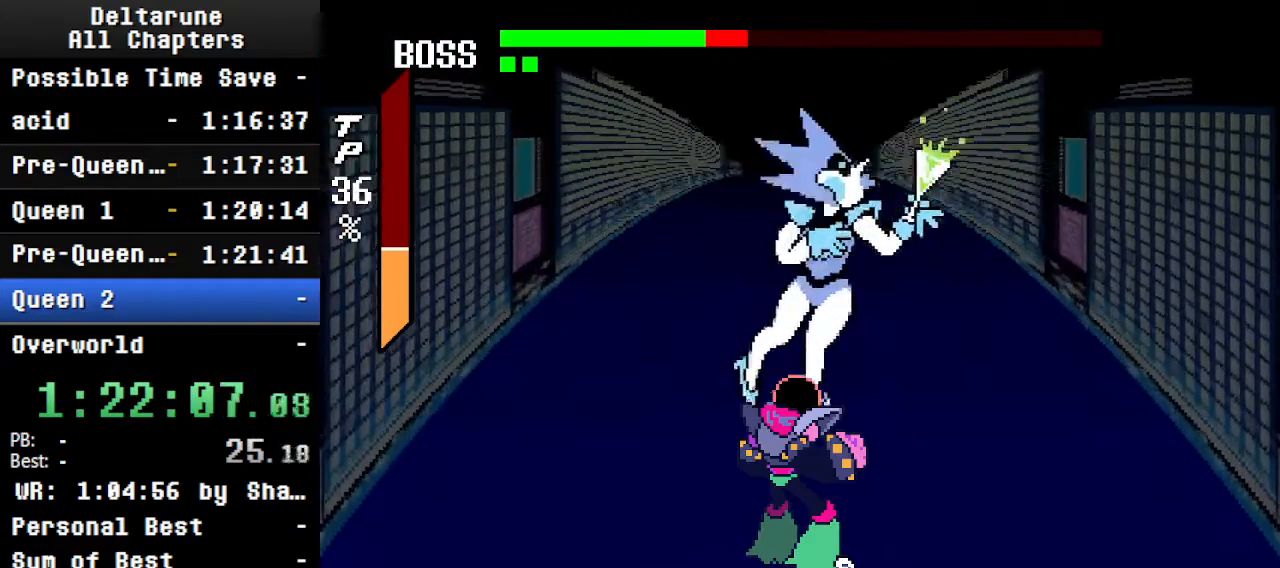
{"keys": ["ctrl", "down", "shift"], "events": [[466, "down", "down"]]}
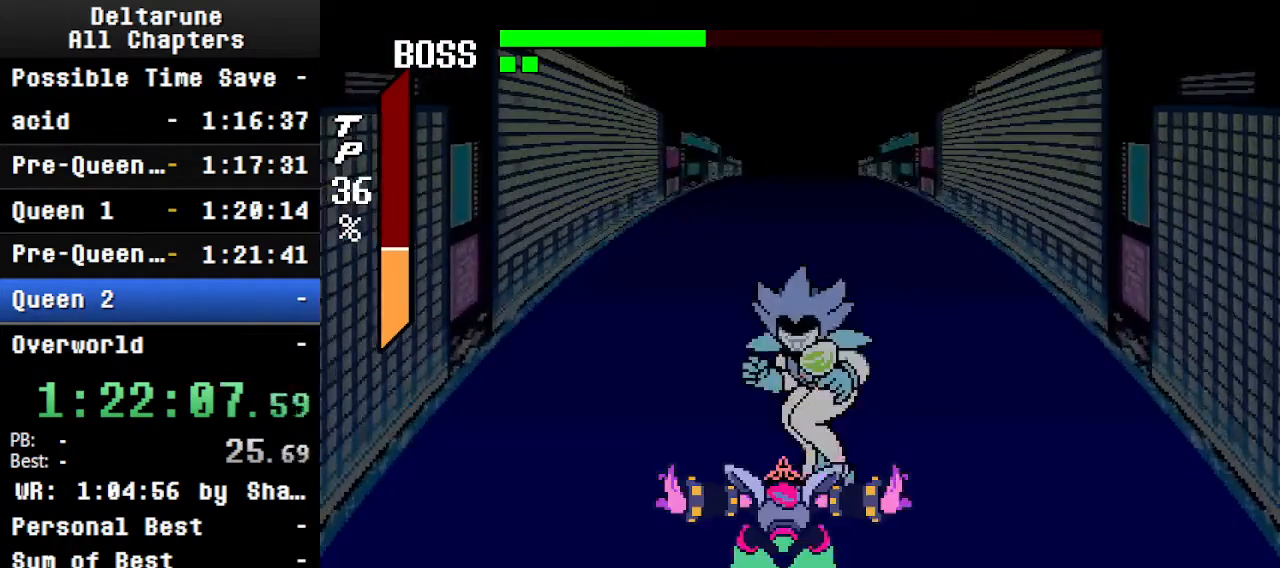
{"keys": ["ctrl", "shift"], "events": [[233, "down", "up"]]}
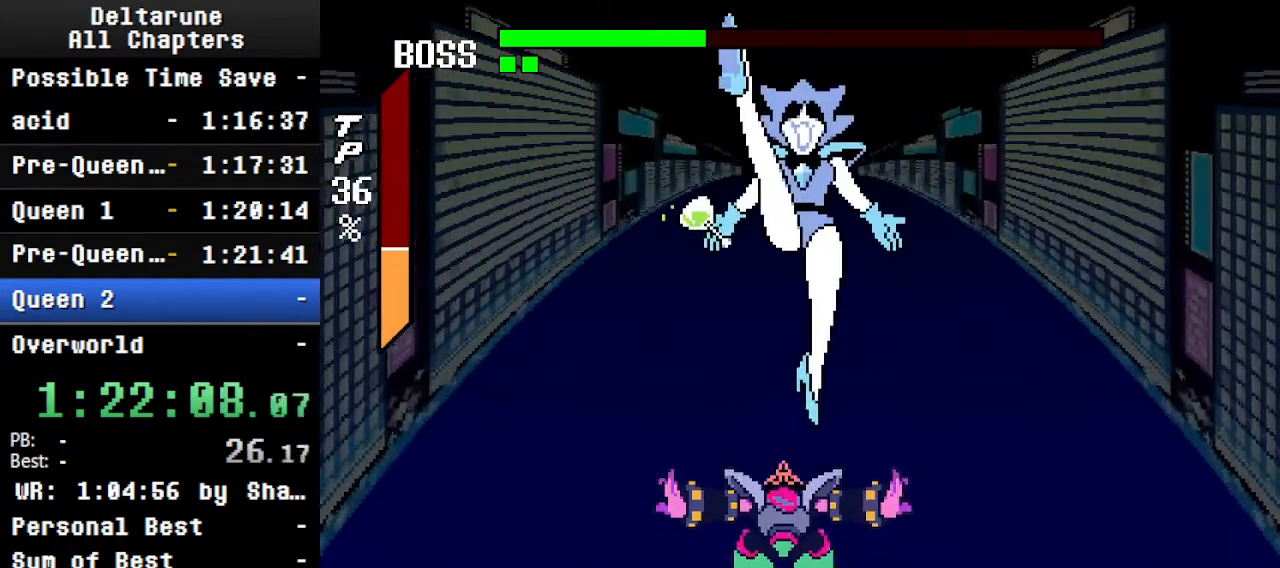
{"keys": ["ctrl", "shift"], "events": [[166, "z", "down"], [333, "z", "up"]]}
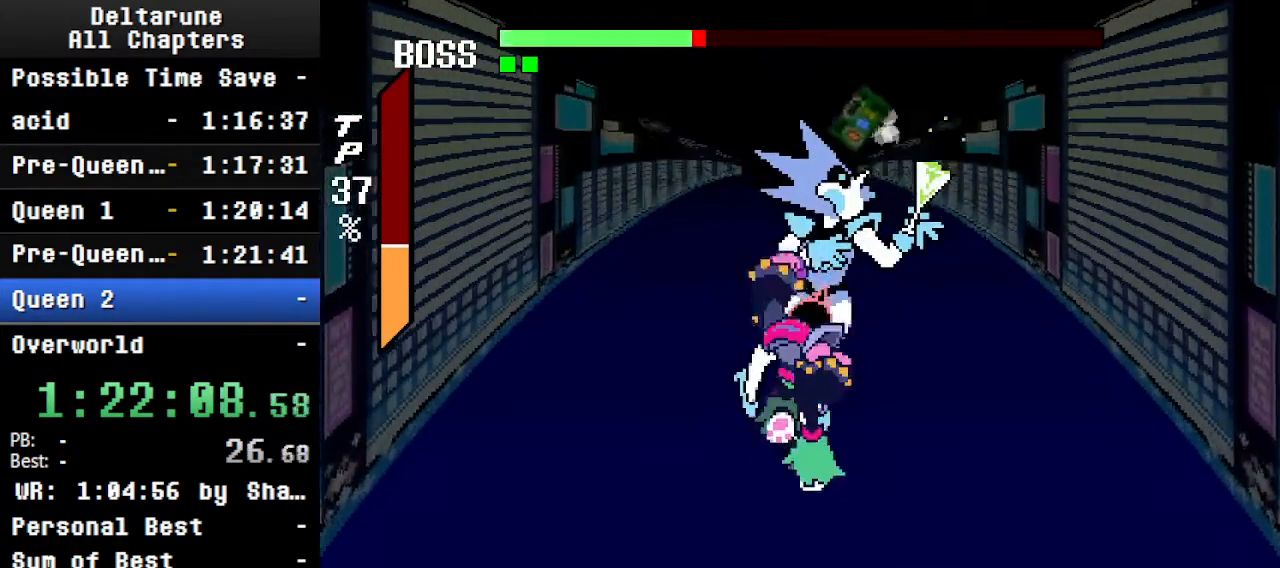
{"keys": ["ctrl", "shift"], "events": [[166, "z", "down"], [266, "z", "up"]]}
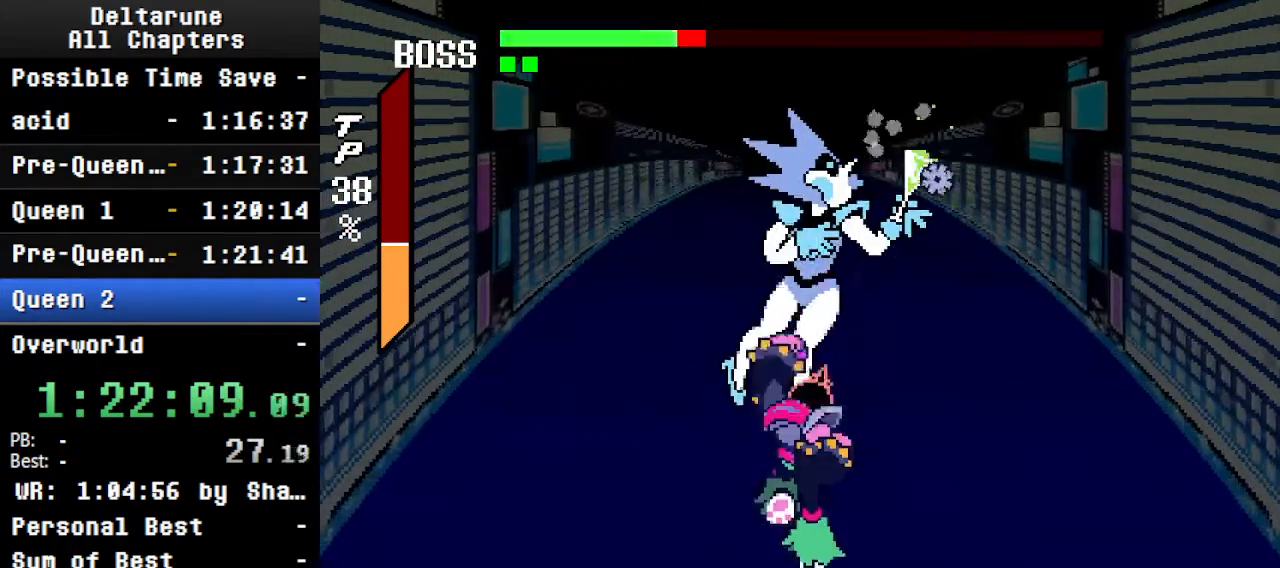
{"keys": ["ctrl", "shift"], "events": [[33, "z", "down"], [233, "z", "up"]]}
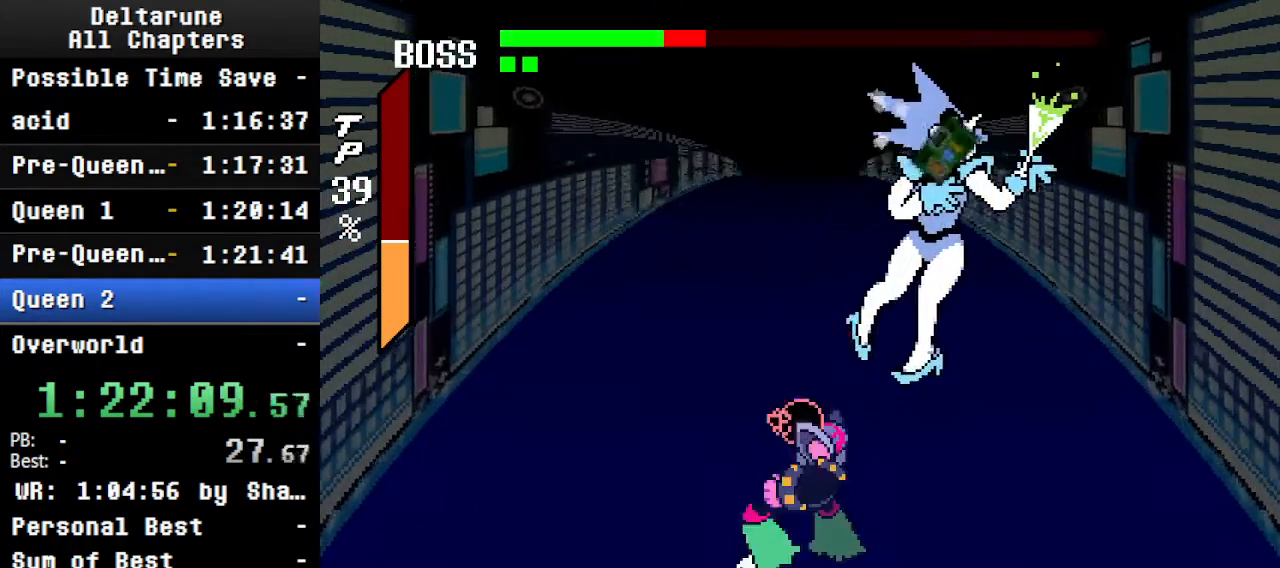
{"keys": ["ctrl", "shift"], "events": []}
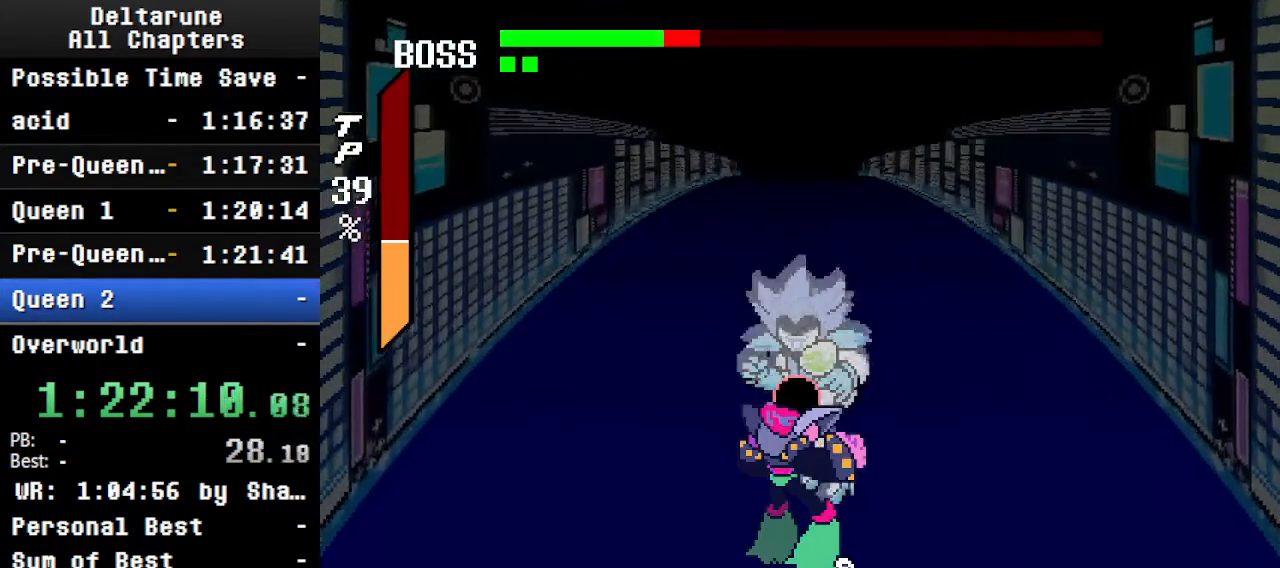
{"keys": ["ctrl", "down", "shift"], "events": [[333, "down", "down"]]}
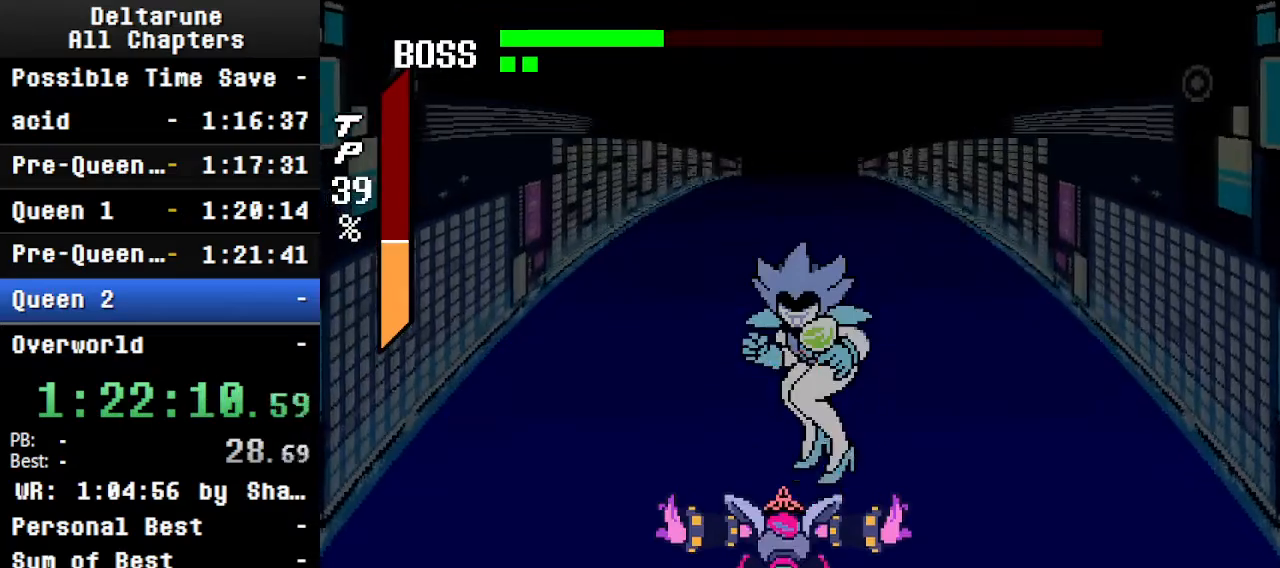
{"keys": ["ctrl", "shift"], "events": [[66, "down", "up"]]}
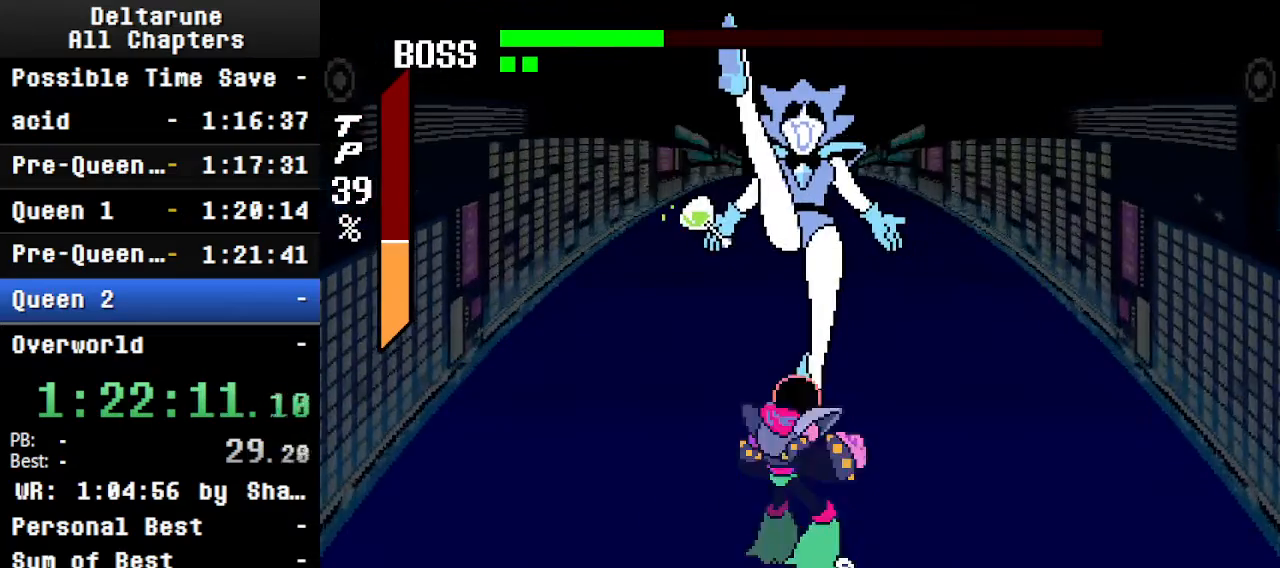
{"keys": ["ctrl", "shift"], "events": [[33, "z", "down"], [133, "z", "up"]]}
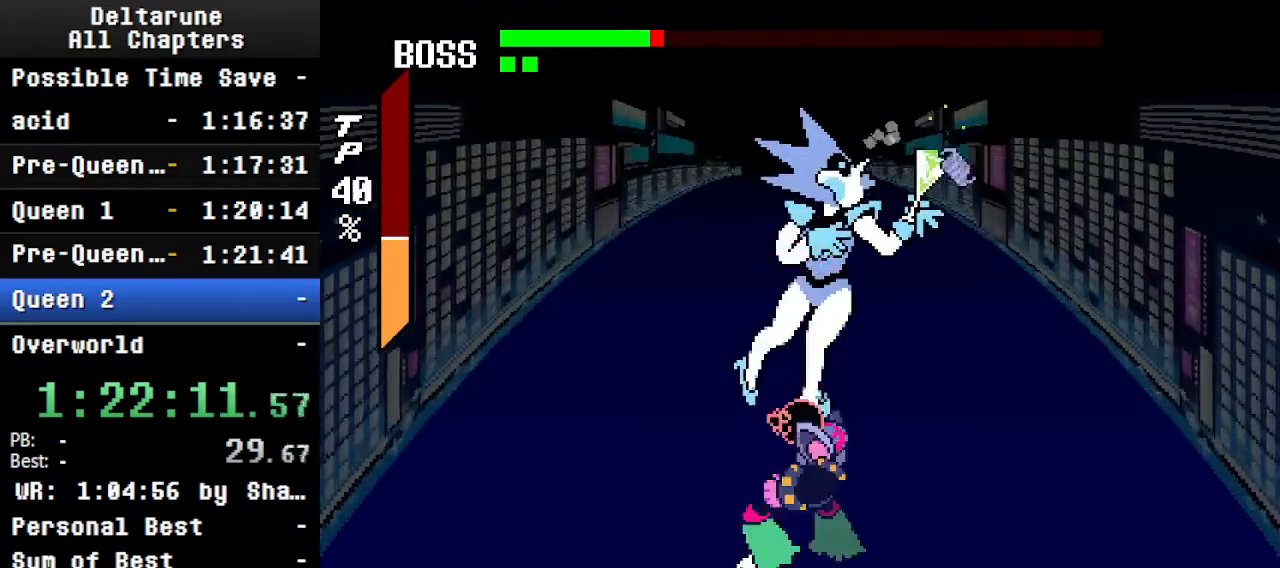
{"keys": ["ctrl", "shift"], "events": [[166, "z", "down"], [300, "z", "up"]]}
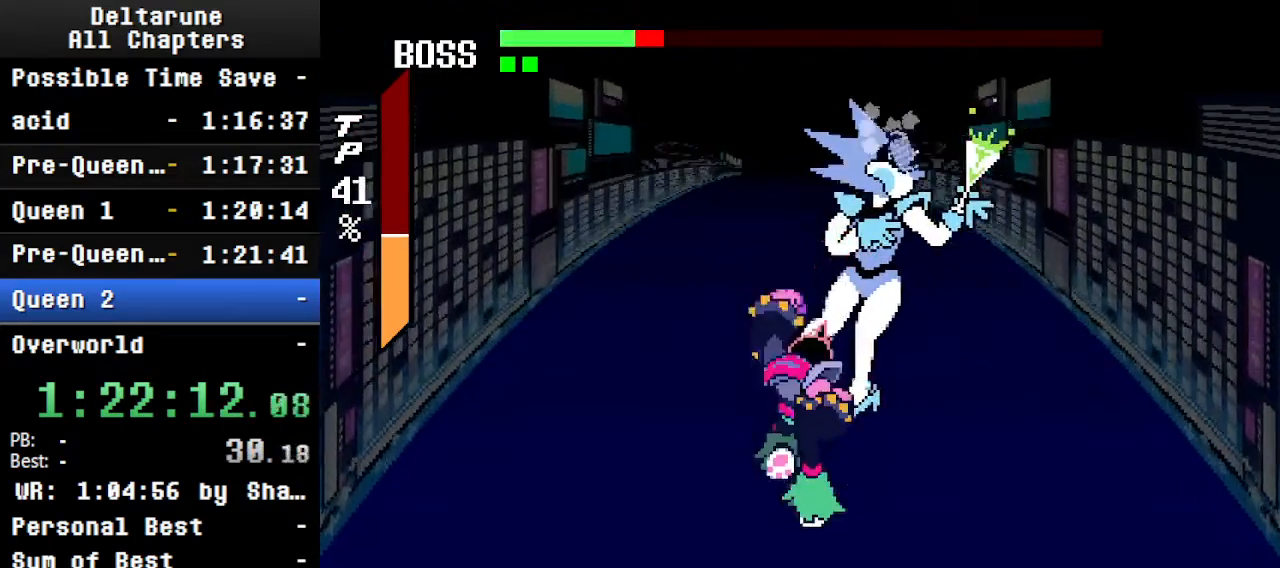
{"keys": ["ctrl", "shift"], "events": [[133, "z", "down"], [300, "z", "up"]]}
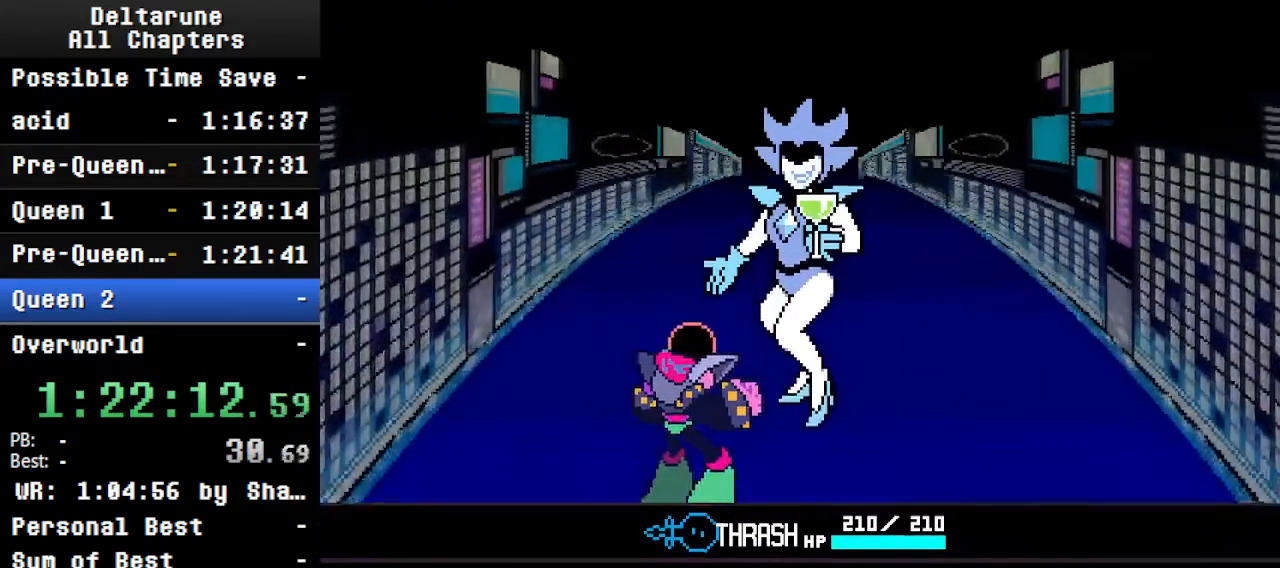
{"keys": ["ctrl", "shift"], "events": []}
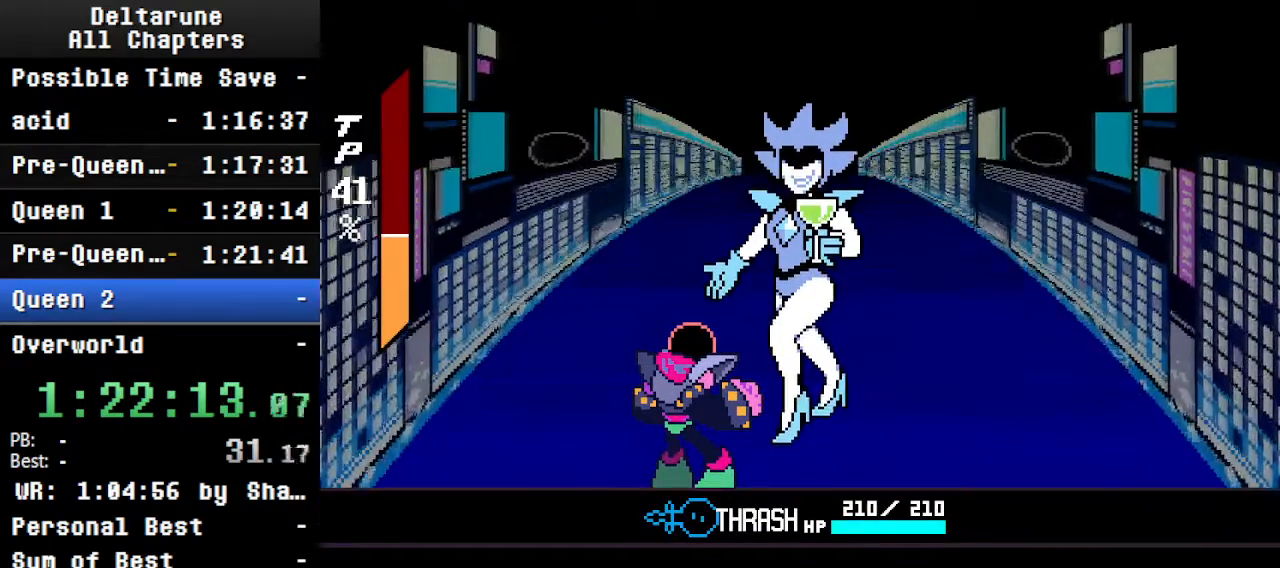
{"keys": ["ctrl", "return", "shift", "z"], "events": [[500, "return", "down"], [500, "z", "down"]]}
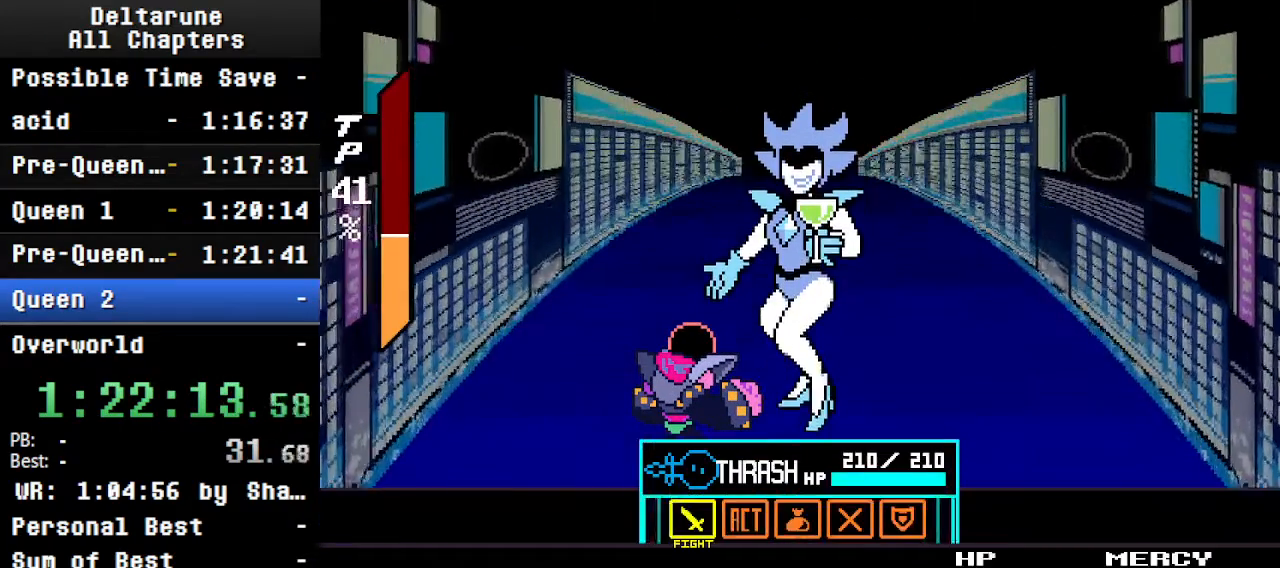
{"keys": ["ctrl", "shift"], "events": [[33, "return", "up"], [33, "z", "up"], [66, "return", "down"], [133, "return", "up"], [133, "z", "down"], [166, "return", "down"], [233, "z", "up"], [266, "return", "up"]]}